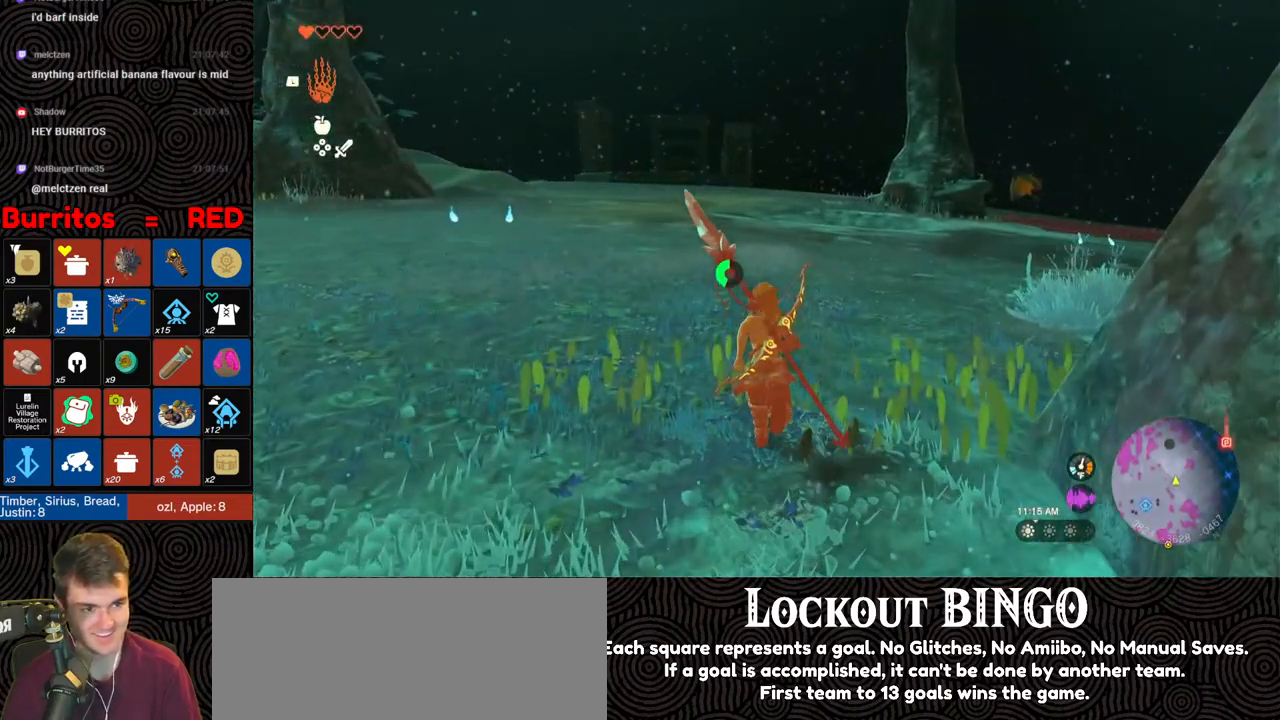
Gameplay with a controller (Nintendo layout); each line is a JSON object with the inputs held at the frame after it. "events" lists button and stick changes between this image and that frame as [ms after this image, input, new state], when the widget could be followed in between. Not read: L3 R3.
{"buttons": [], "left_stick": "up", "right_stick": "center", "events": []}
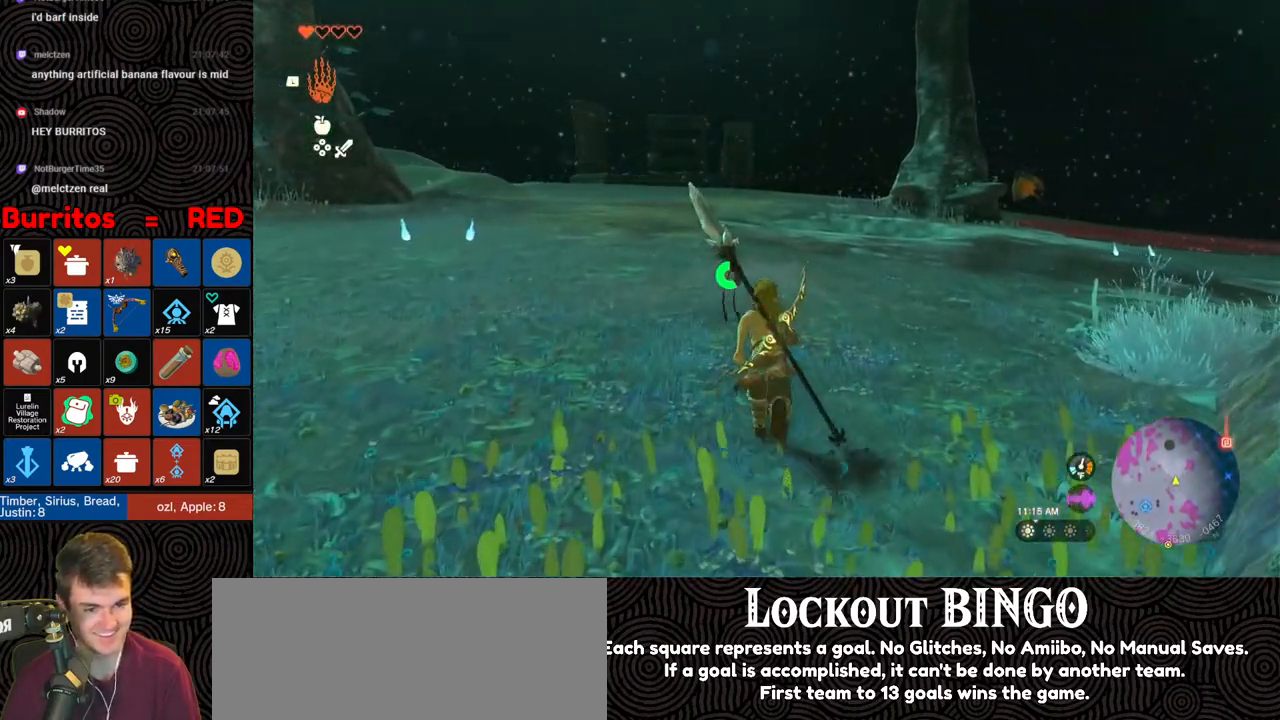
{"buttons": ["B"], "left_stick": "up", "right_stick": "center", "events": [[183, "B", "down"]]}
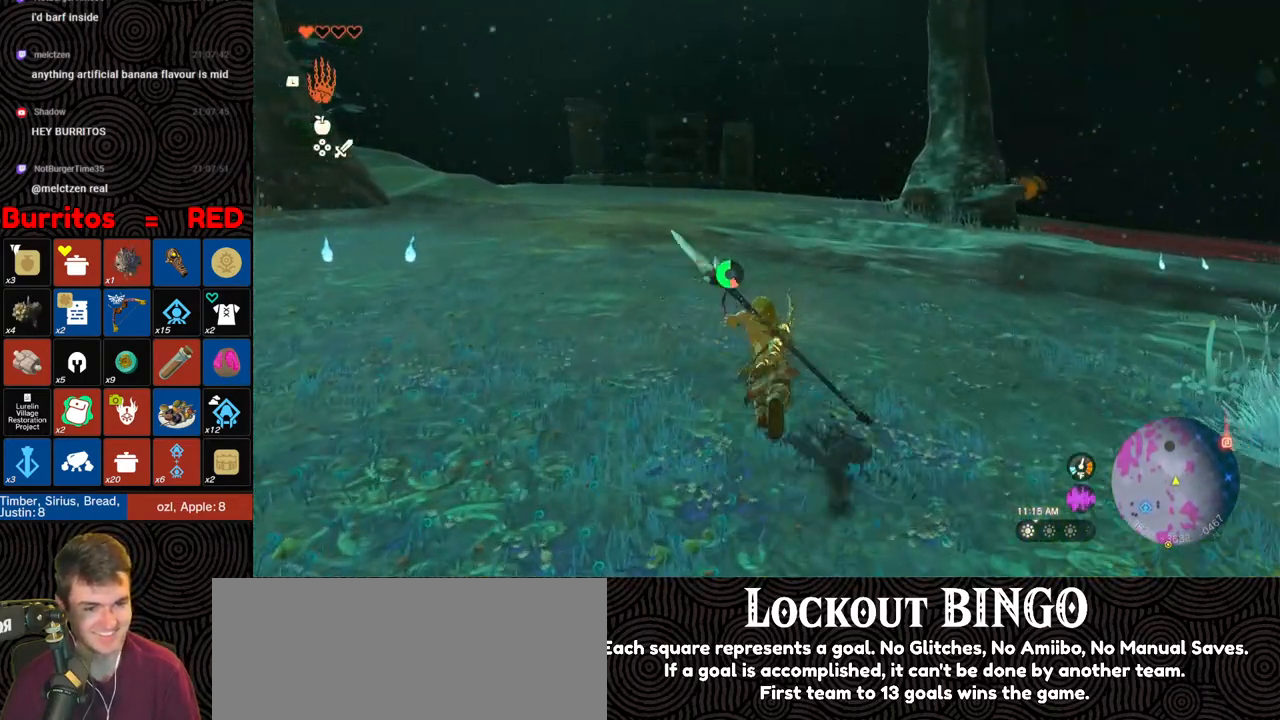
{"buttons": ["B"], "left_stick": "up", "right_stick": "center", "events": []}
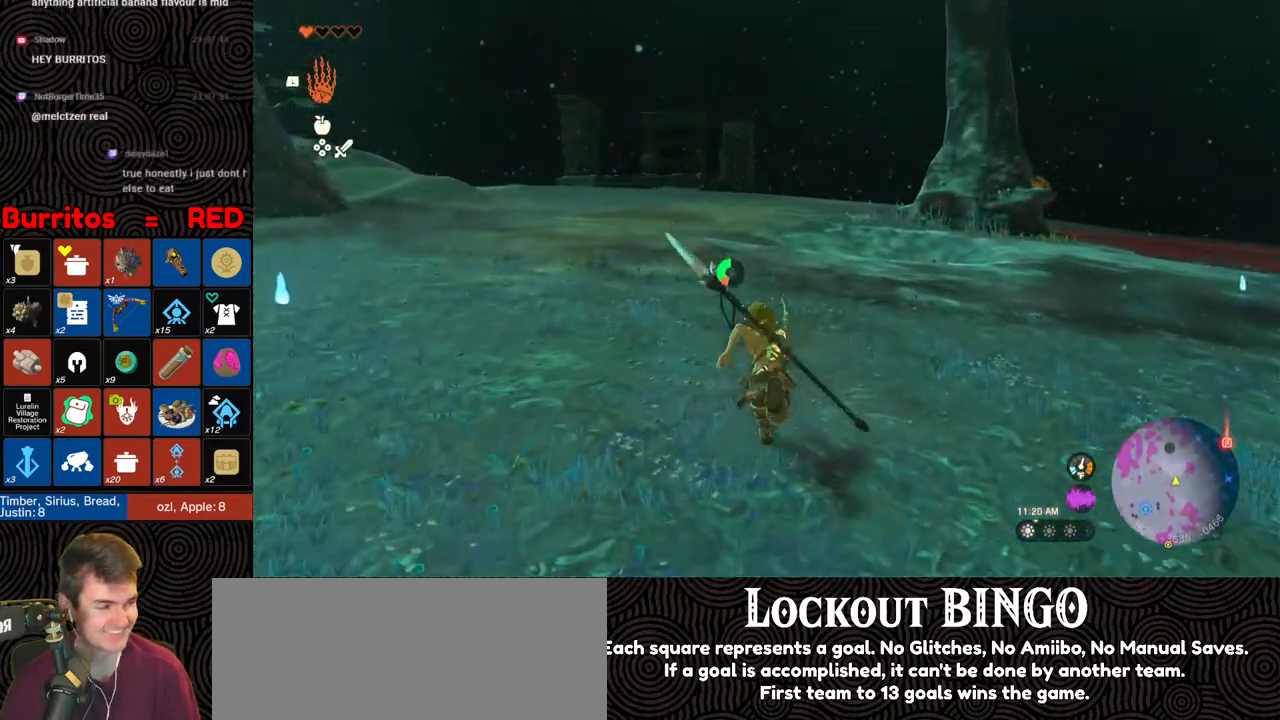
{"buttons": ["B"], "left_stick": "up", "right_stick": "center", "events": []}
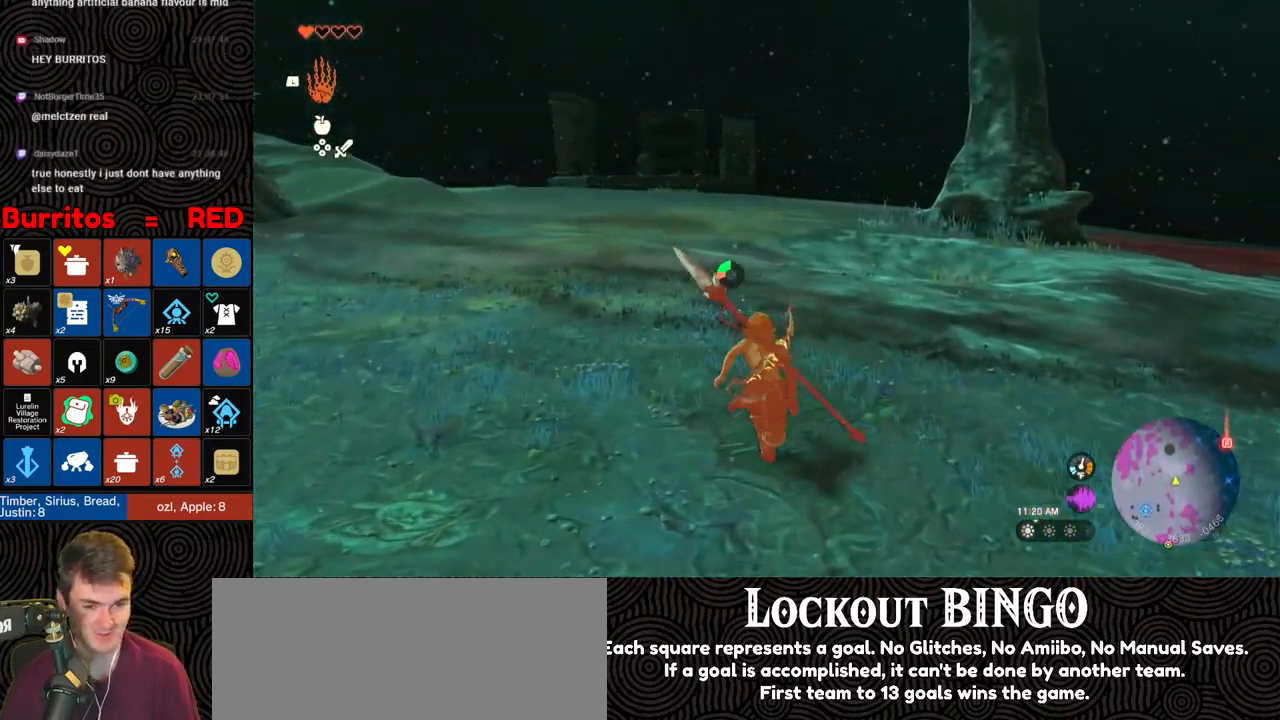
{"buttons": ["B"], "left_stick": "up", "right_stick": "center", "events": []}
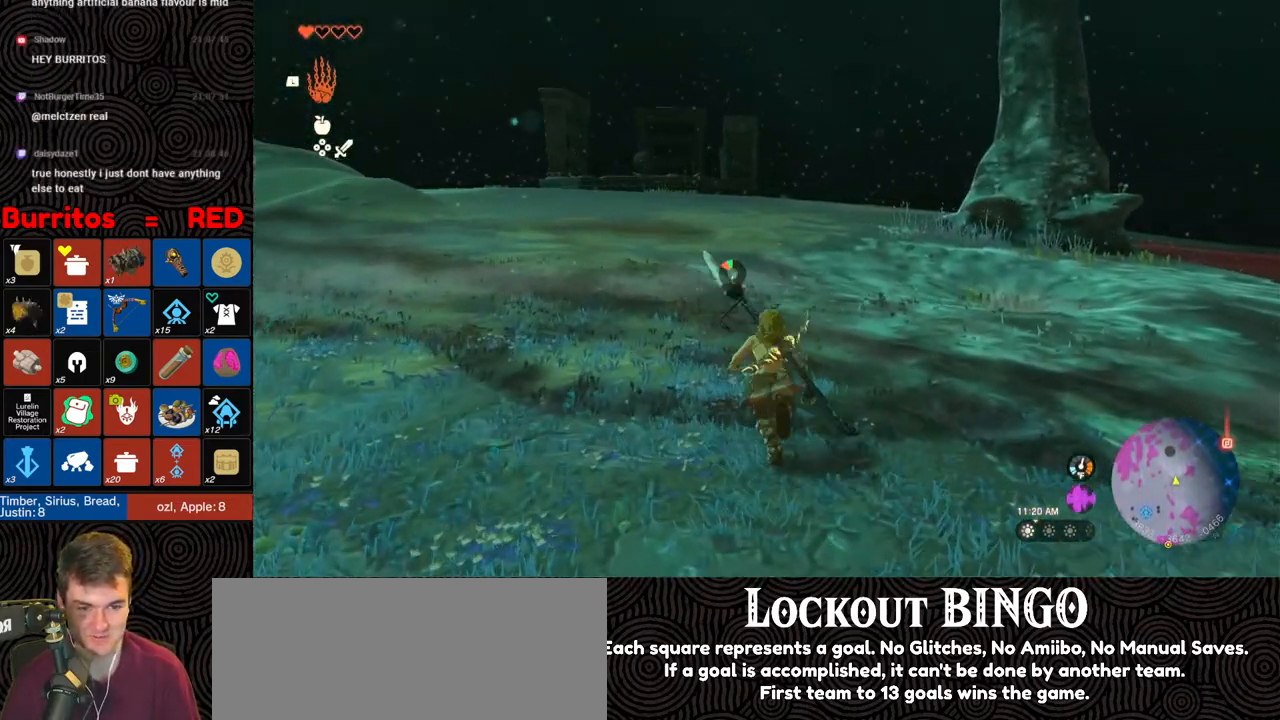
{"buttons": [], "left_stick": "up", "right_stick": "center", "events": [[183, "B", "up"]]}
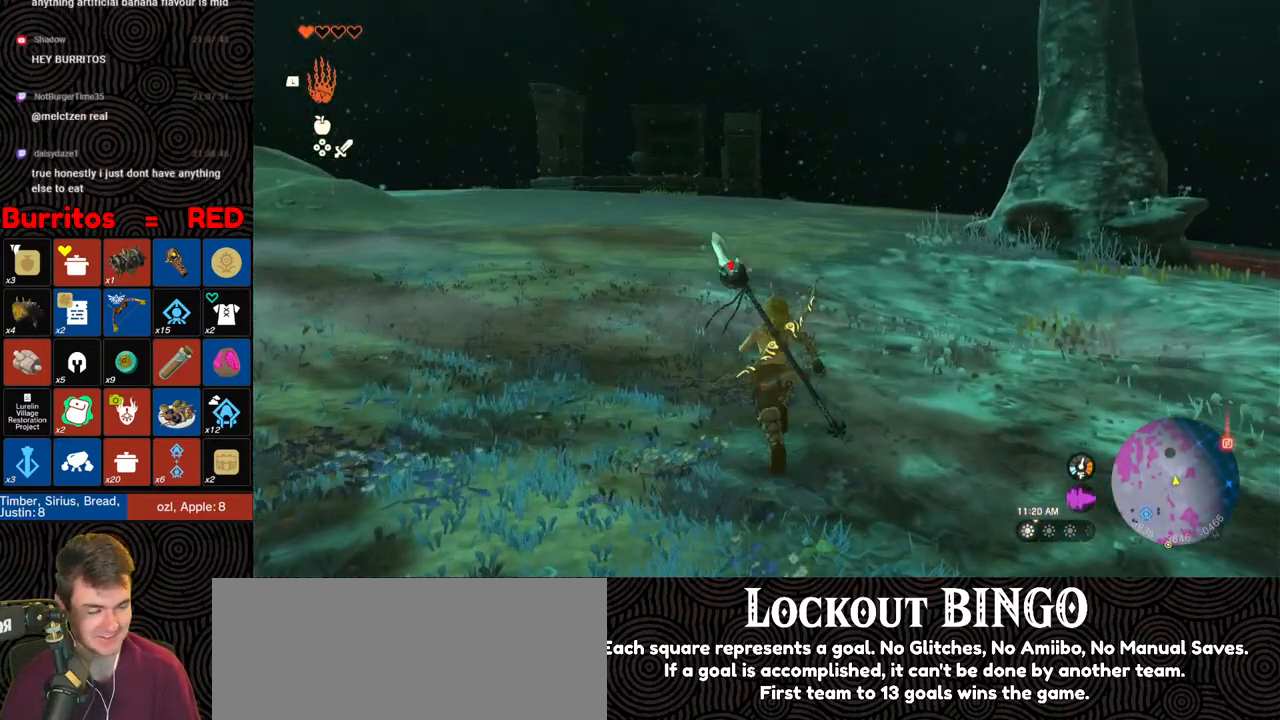
{"buttons": [], "left_stick": "up", "right_stick": "center", "events": []}
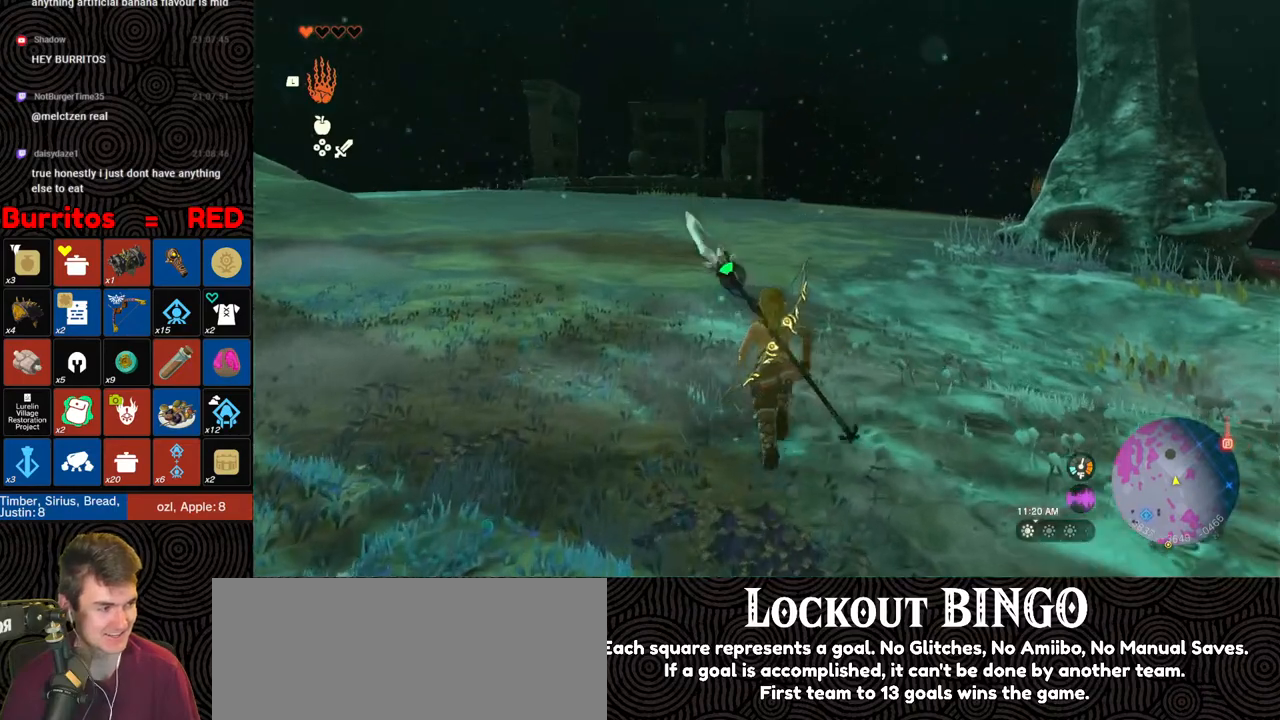
{"buttons": [], "left_stick": "up", "right_stick": "center", "events": []}
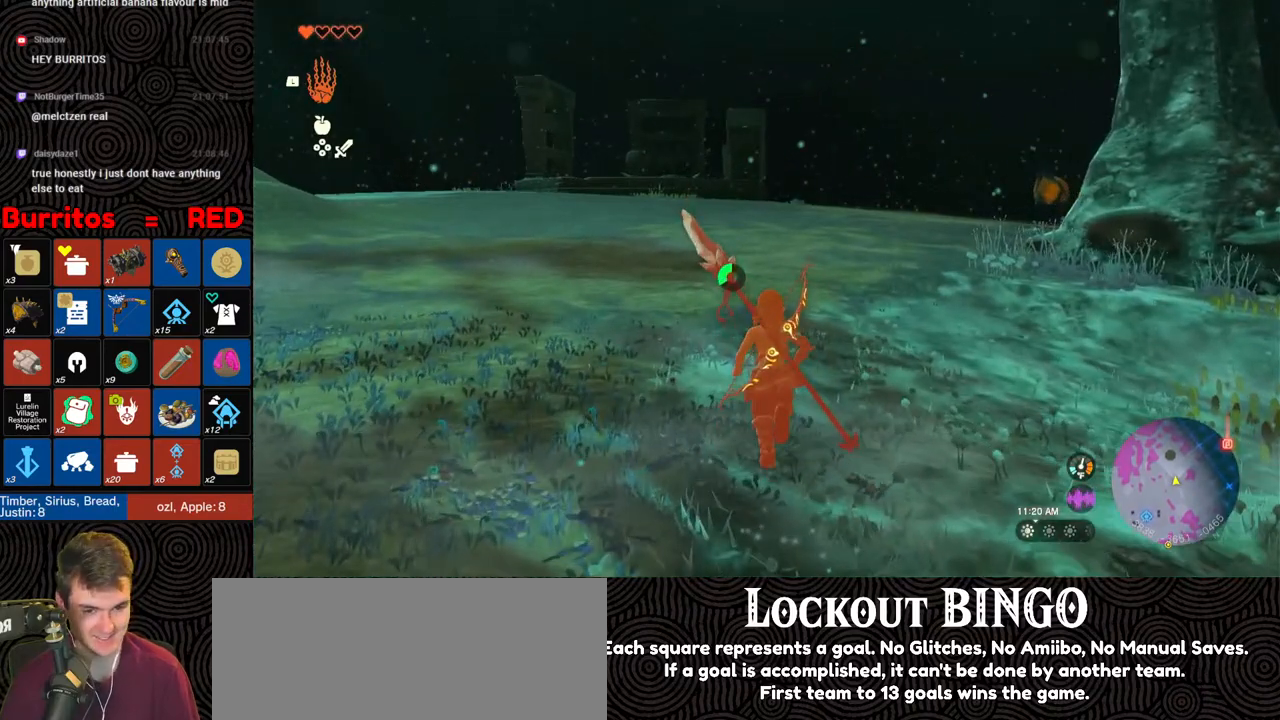
{"buttons": ["B"], "left_stick": "up", "right_stick": "center", "events": [[417, "B", "down"]]}
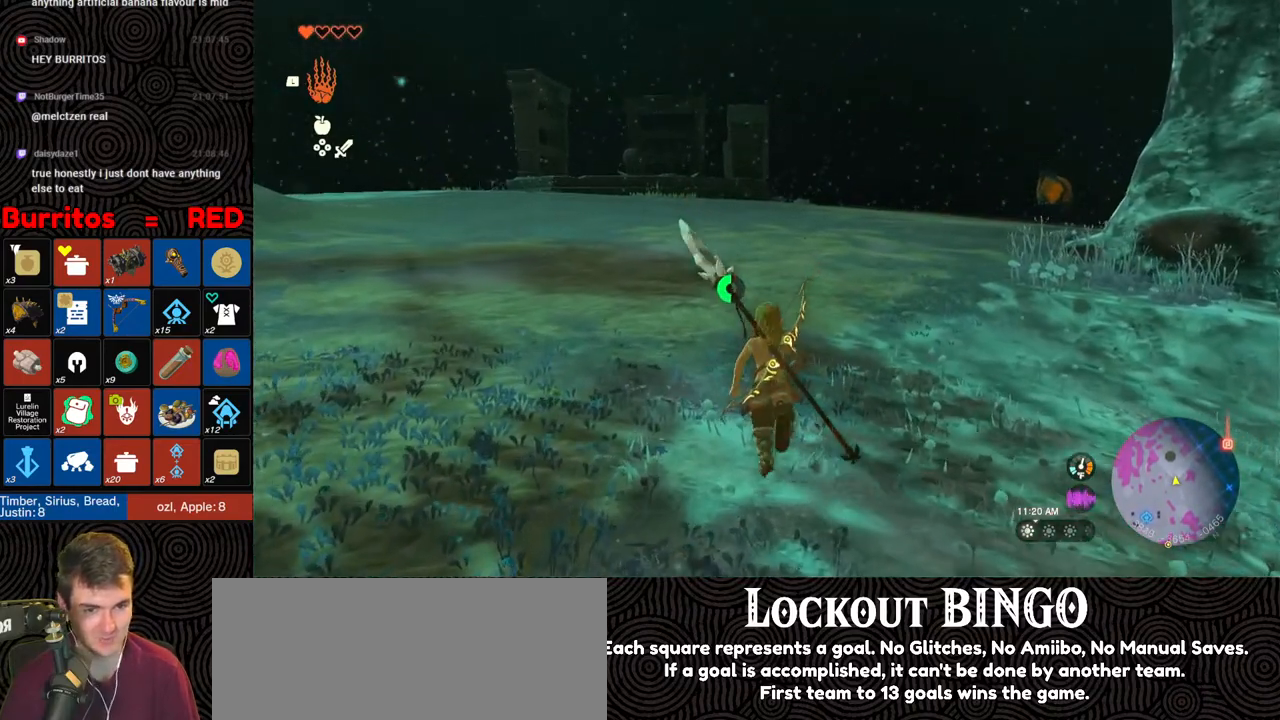
{"buttons": ["B"], "left_stick": "up", "right_stick": "center", "events": []}
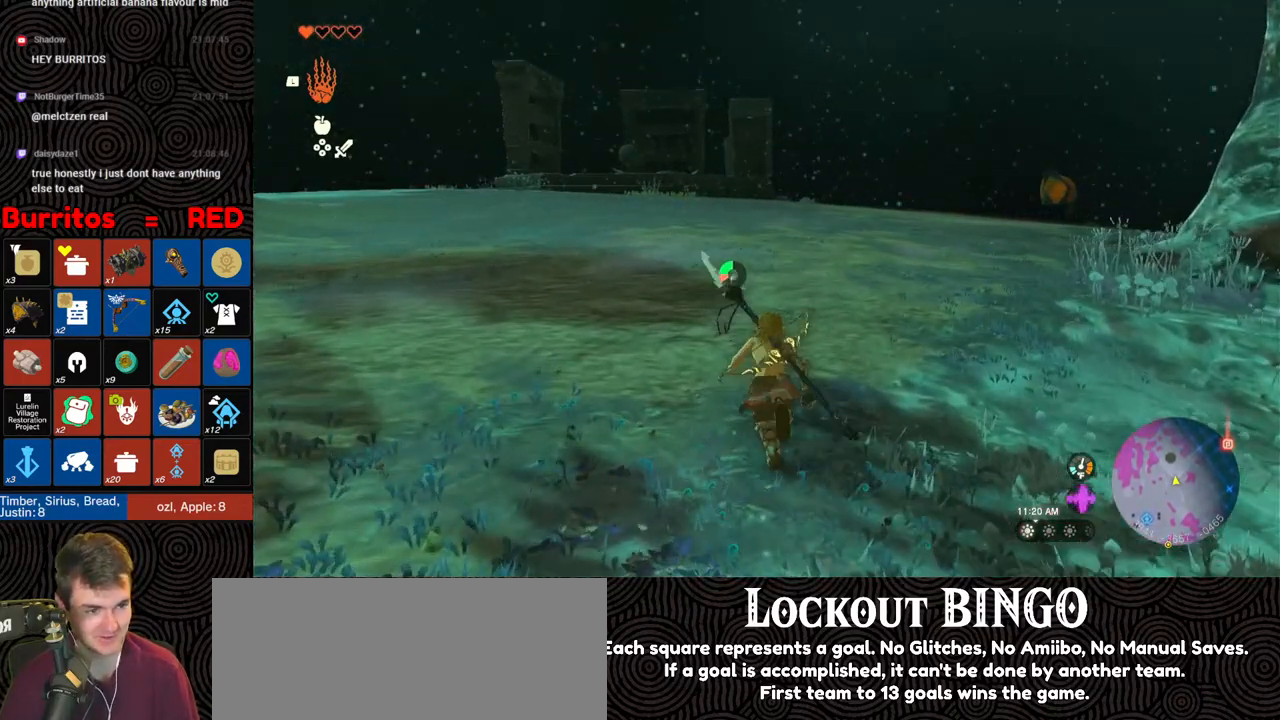
{"buttons": ["B"], "left_stick": "up", "right_stick": "center", "events": []}
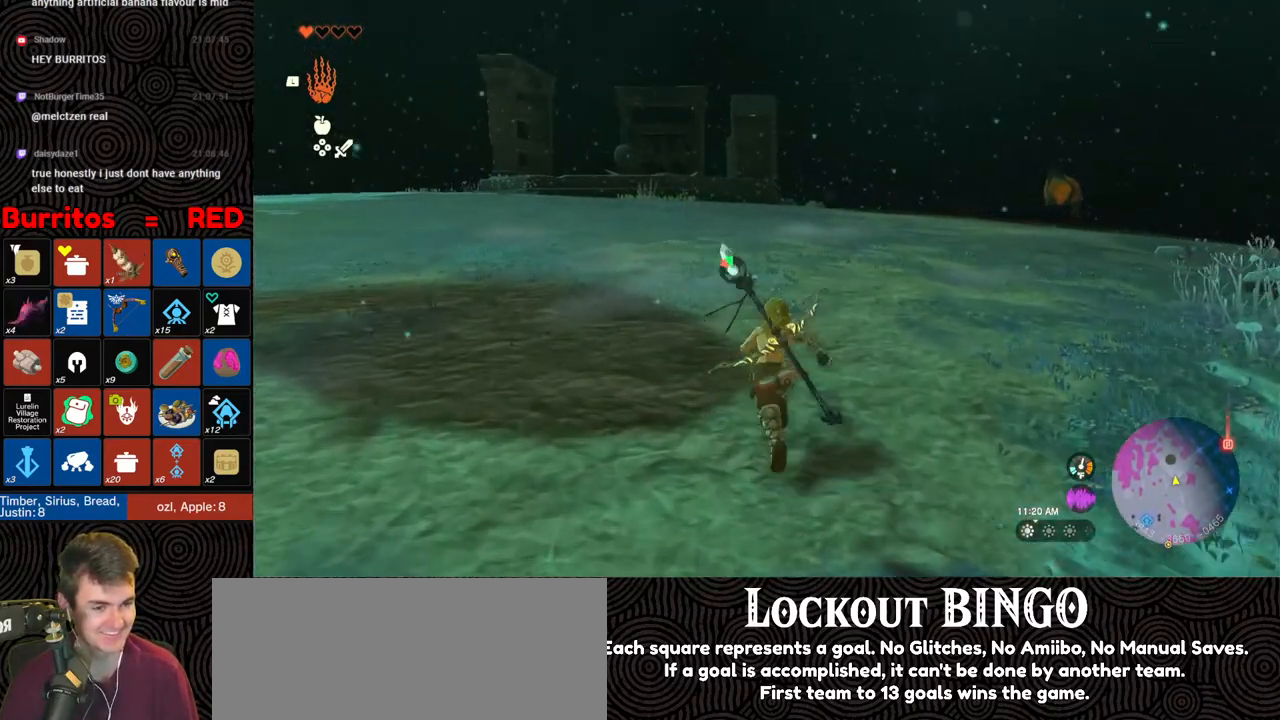
{"buttons": [], "left_stick": "up", "right_stick": "center", "events": [[383, "B", "up"]]}
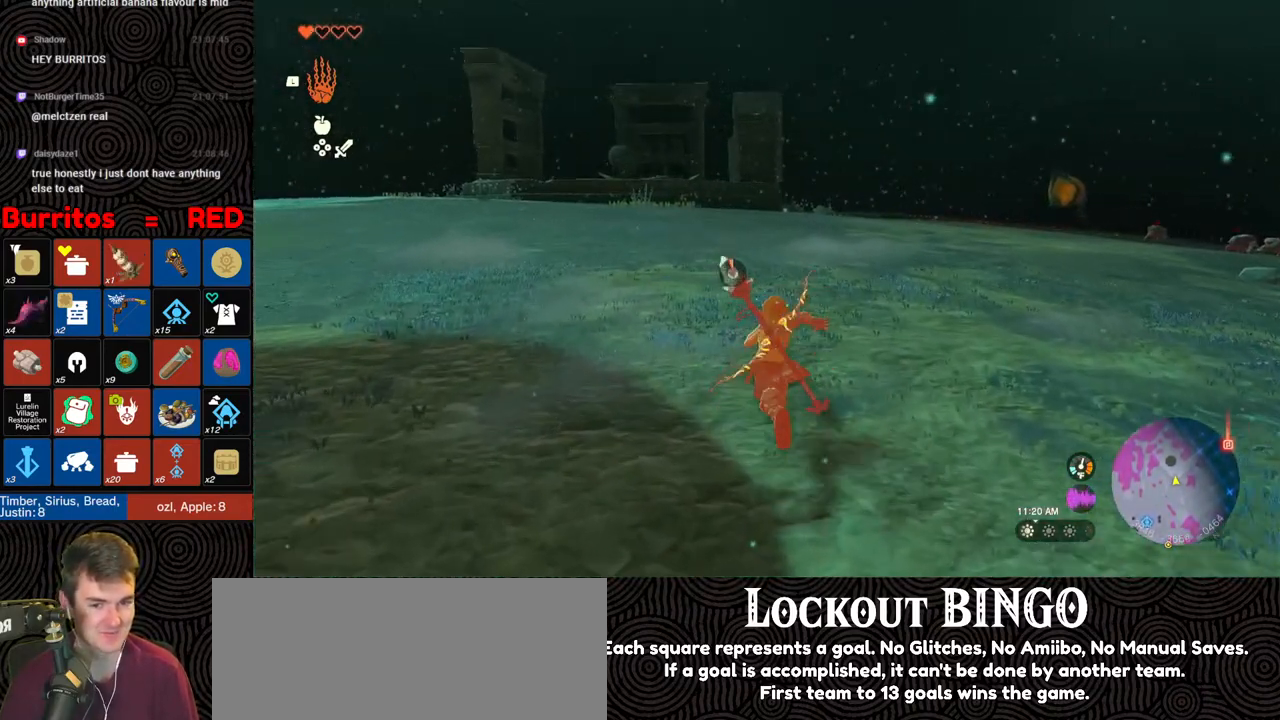
{"buttons": [], "left_stick": "up", "right_stick": "center", "events": []}
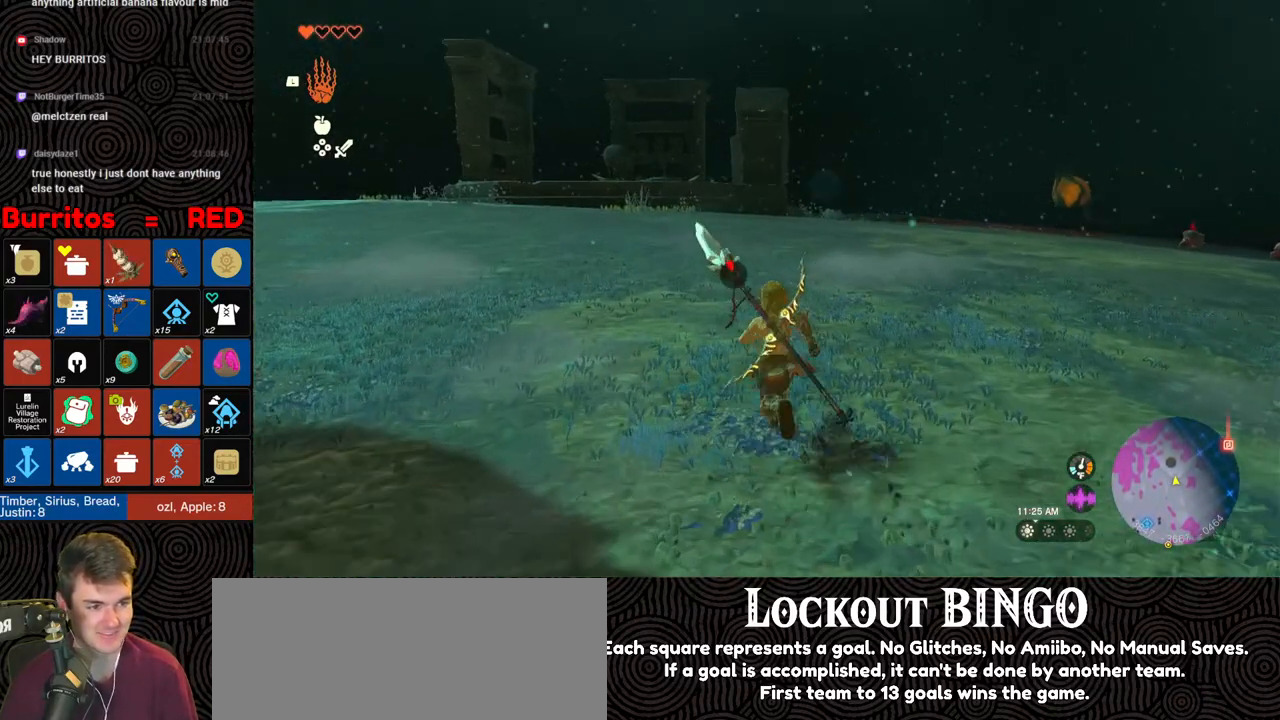
{"buttons": [], "left_stick": "up", "right_stick": "center", "events": []}
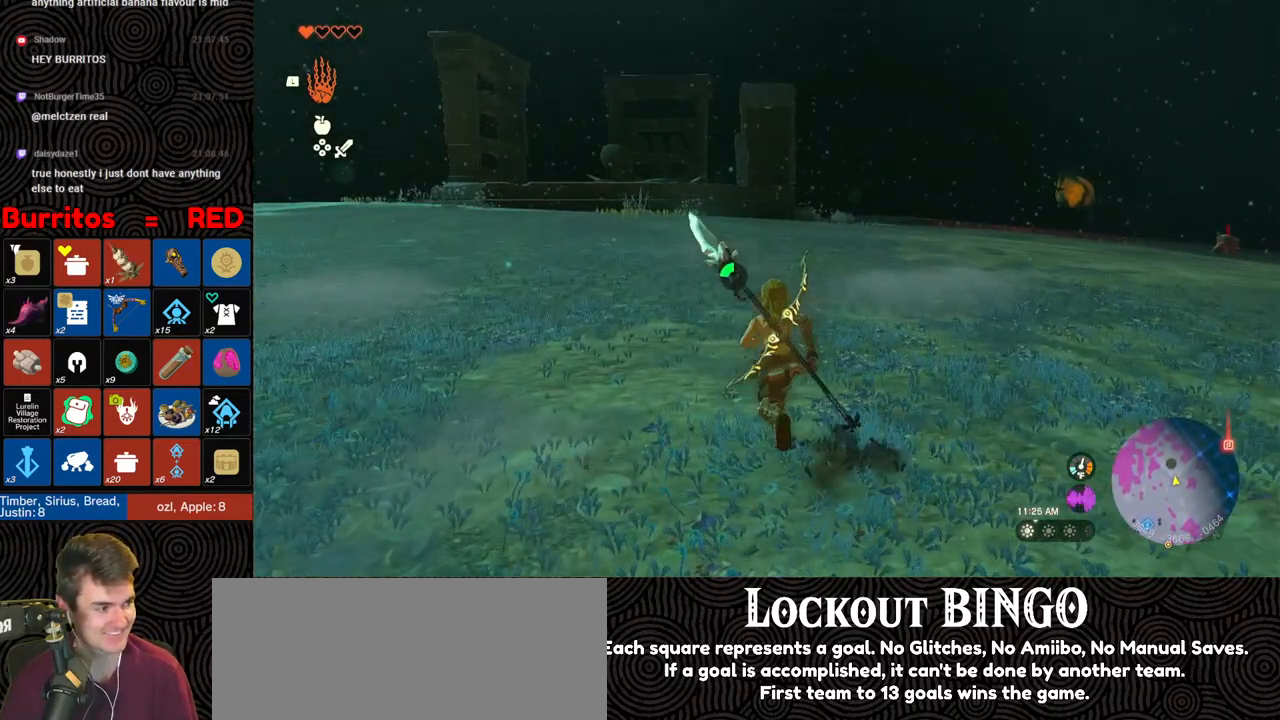
{"buttons": [], "left_stick": "up", "right_stick": "center", "events": []}
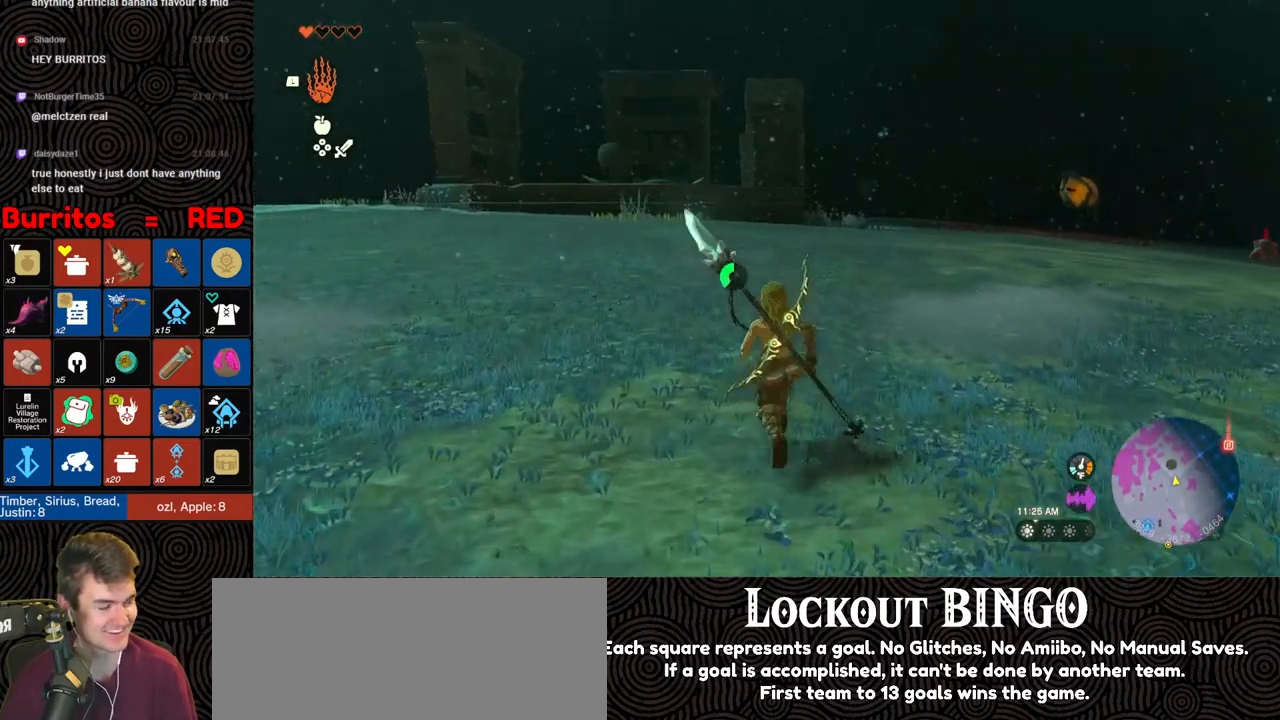
{"buttons": [], "left_stick": "up", "right_stick": "center", "events": []}
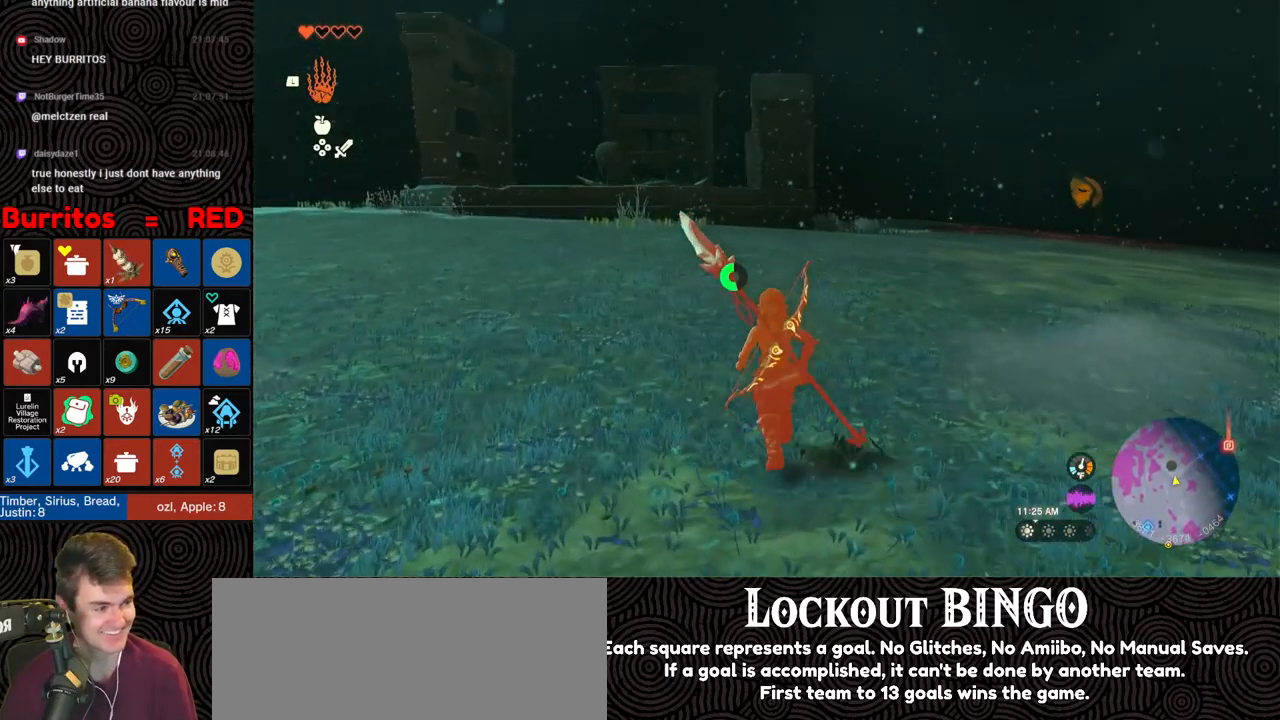
{"buttons": [], "left_stick": "up", "right_stick": "center", "events": []}
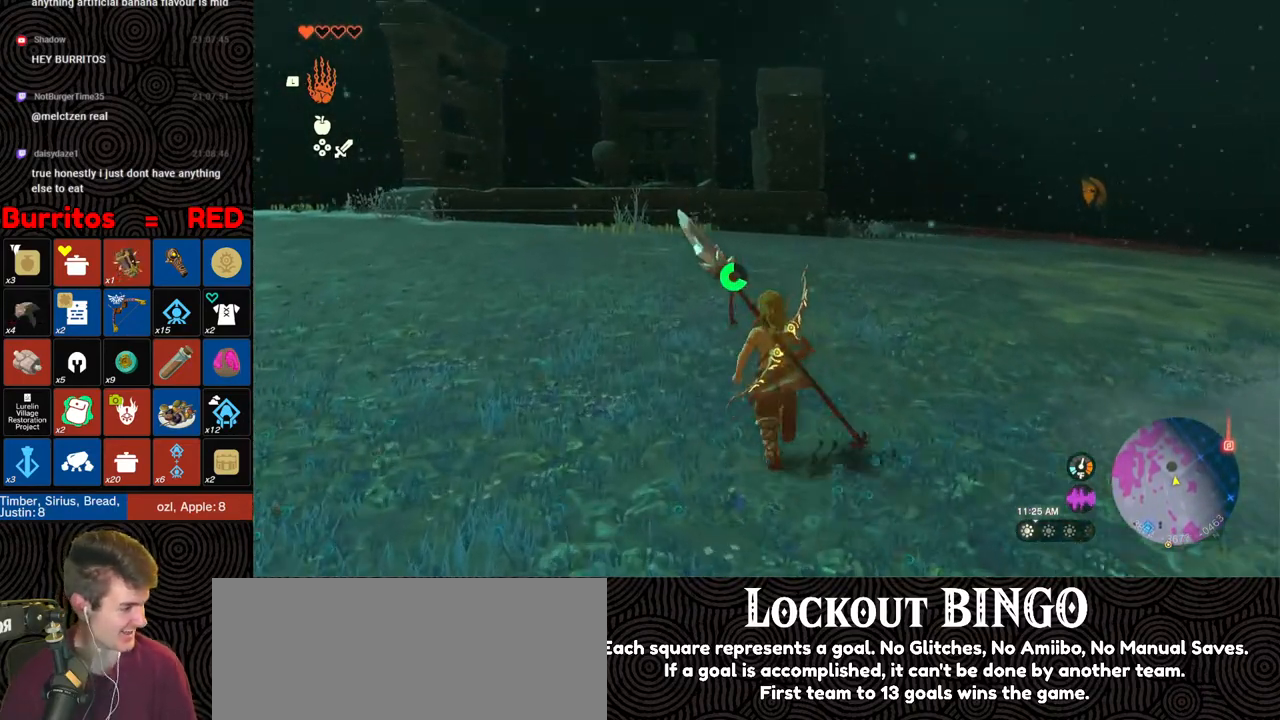
{"buttons": ["B"], "left_stick": "up", "right_stick": "center", "events": [[133, "B", "down"]]}
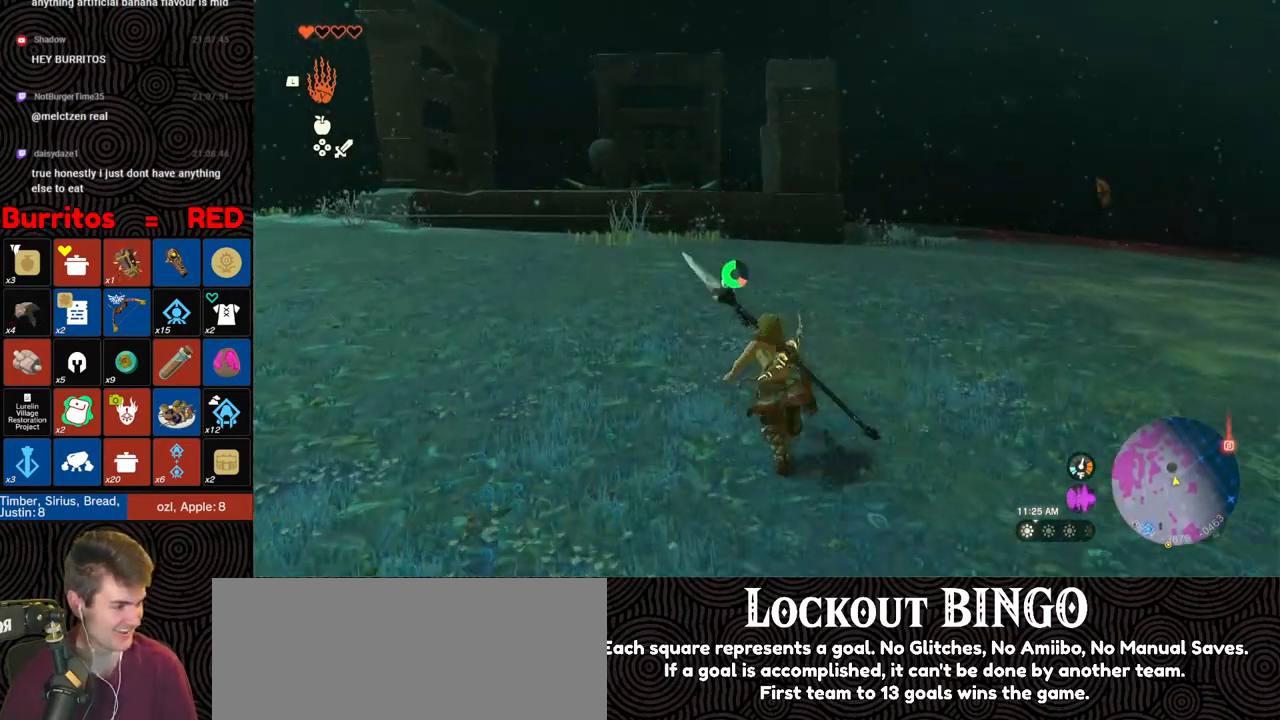
{"buttons": ["B"], "left_stick": "up", "right_stick": "left", "events": [[267, "right_stick", "left"]]}
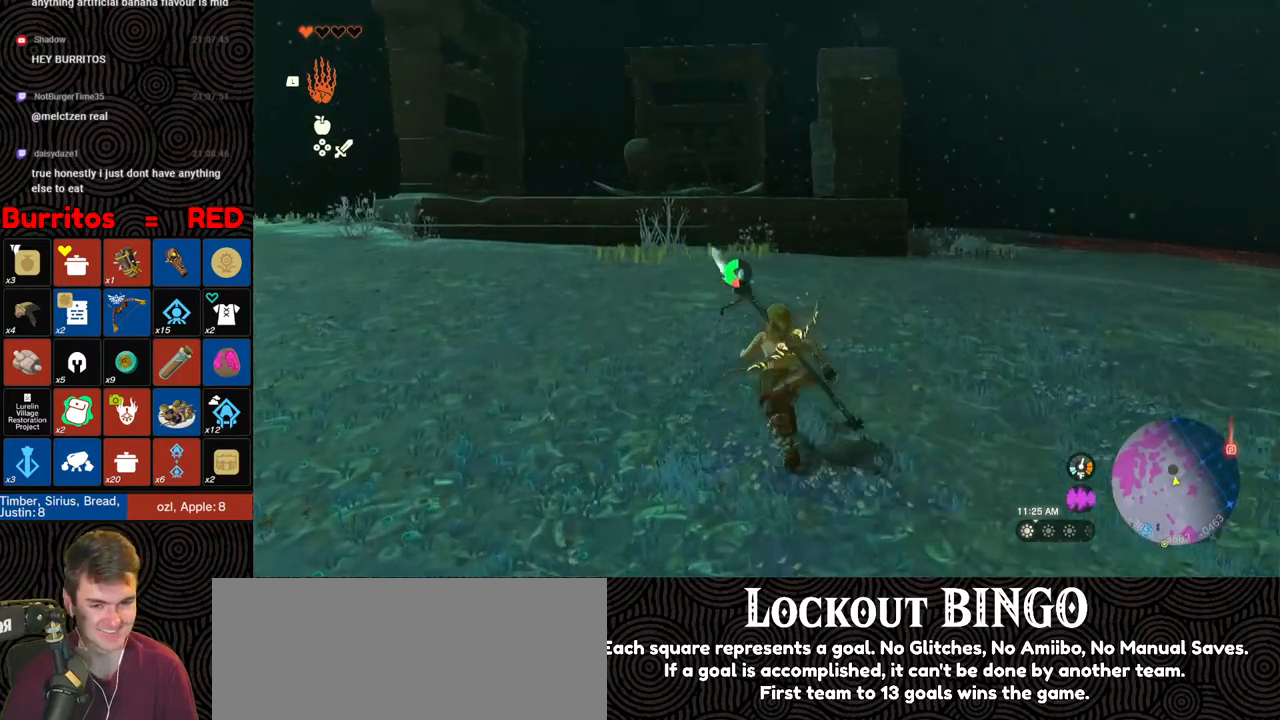
{"buttons": [], "left_stick": "up", "right_stick": "center", "events": [[183, "right_stick", "down-left"], [300, "B", "up"], [333, "right_stick", "center"]]}
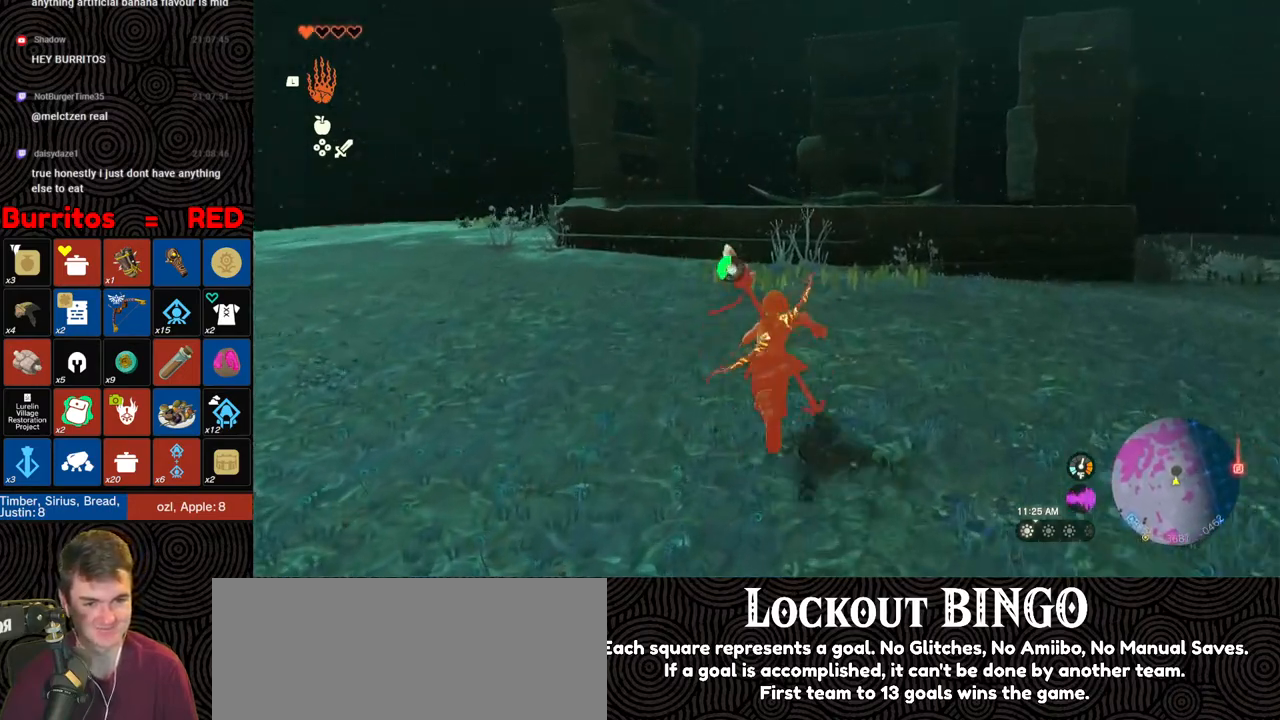
{"buttons": [], "left_stick": "up", "right_stick": "center", "events": []}
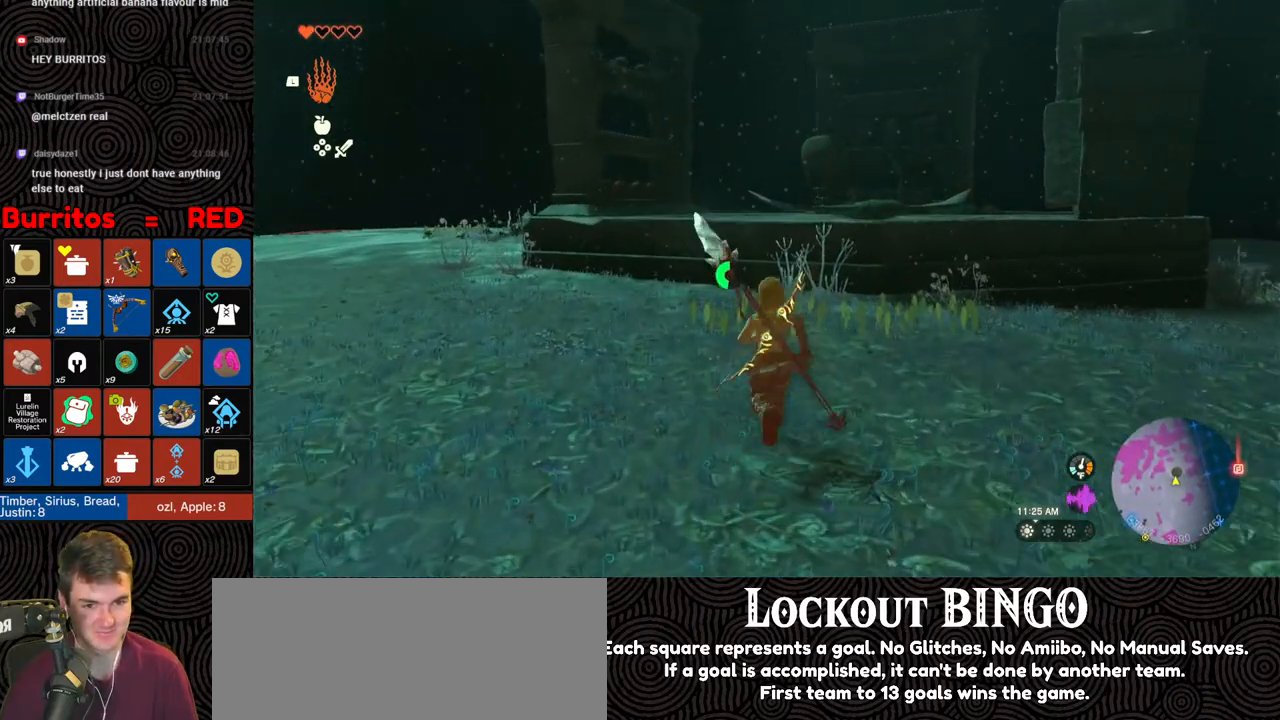
{"buttons": [], "left_stick": "up", "right_stick": "center", "events": []}
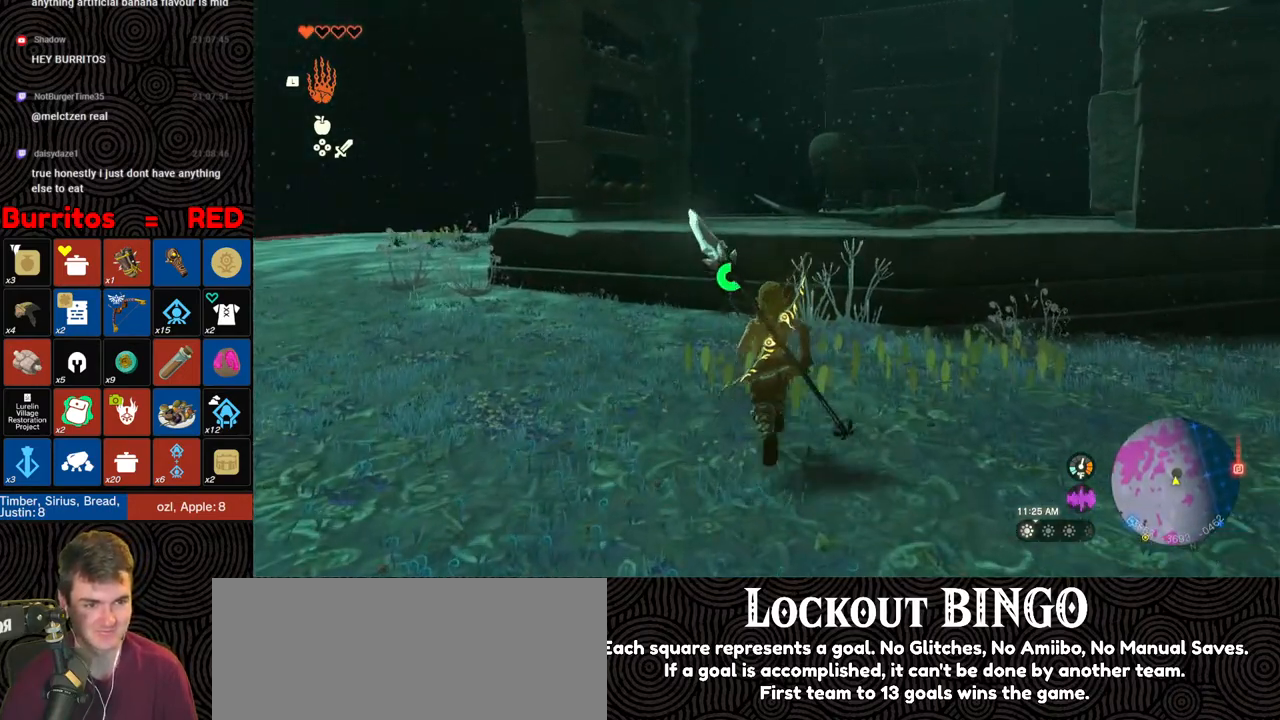
{"buttons": [], "left_stick": "up", "right_stick": "center", "events": []}
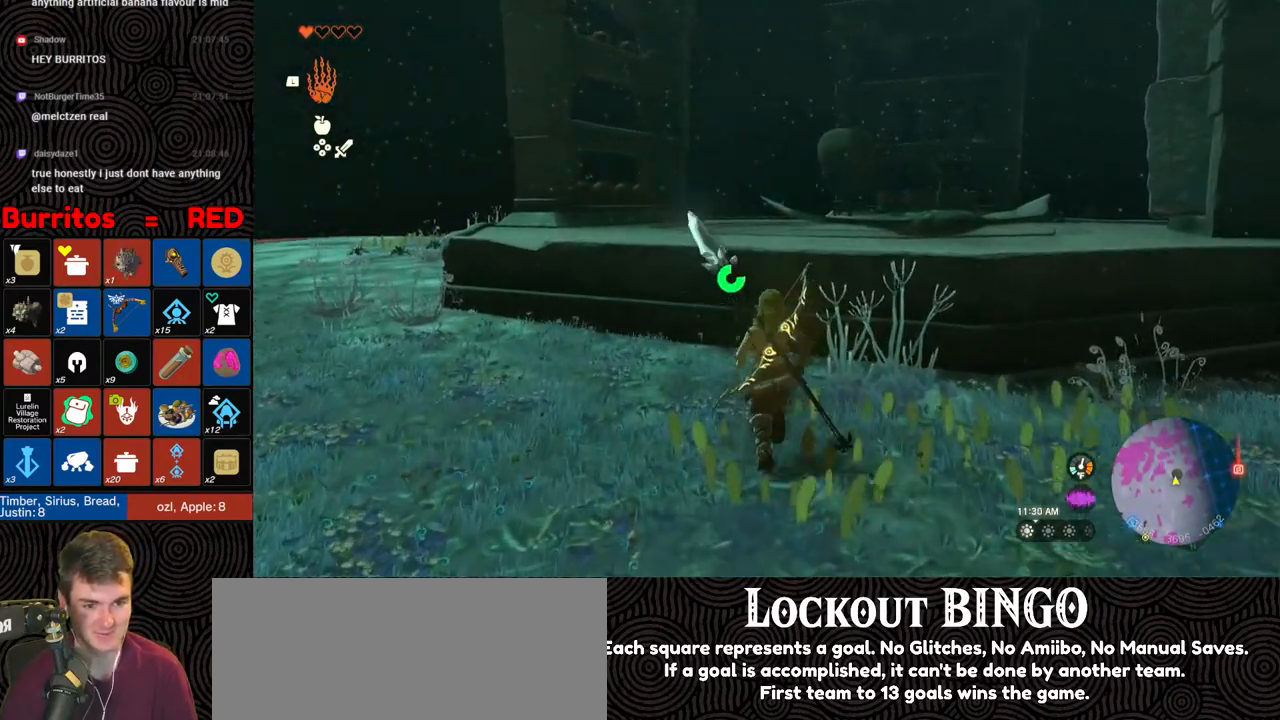
{"buttons": [], "left_stick": "up", "right_stick": "center", "events": [[317, "X", "down"], [467, "X", "up"]]}
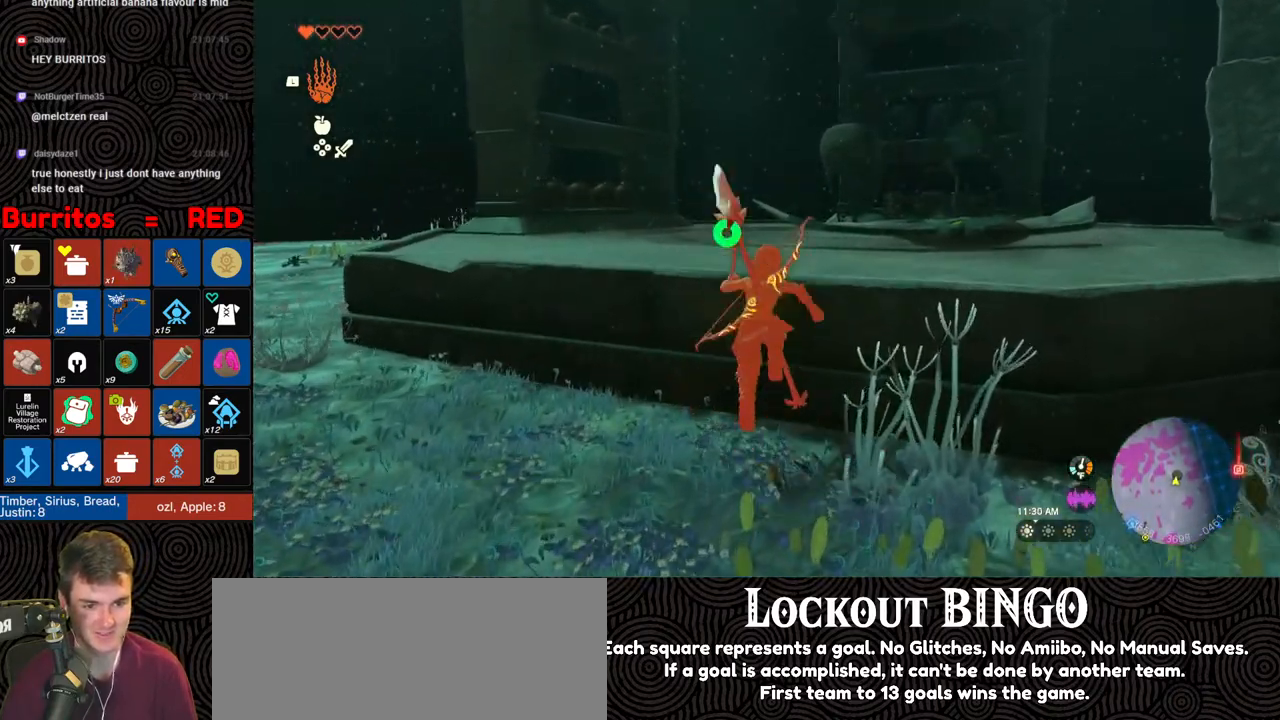
{"buttons": [], "left_stick": "up-right", "right_stick": "center", "events": [[117, "right_stick", "up-left"], [333, "right_stick", "center"], [417, "left_stick", "up-right"]]}
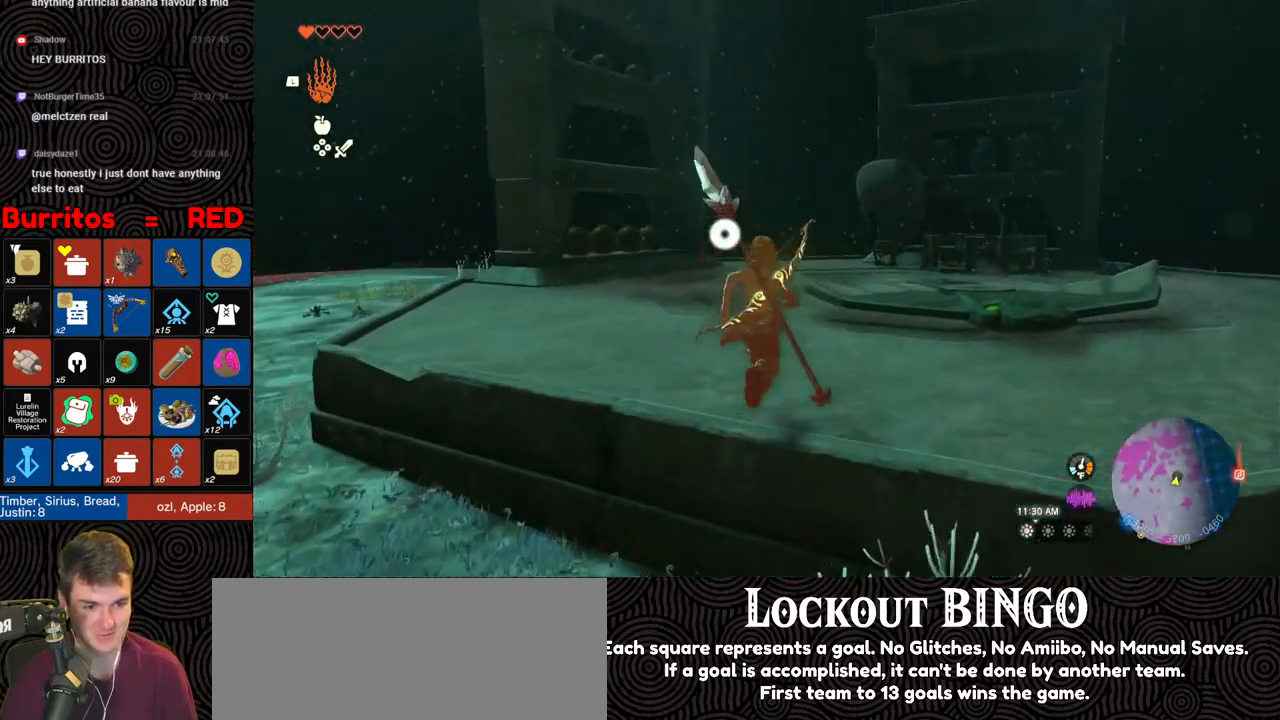
{"buttons": ["X"], "left_stick": "up-right", "right_stick": "center", "events": [[50, "B", "down"], [350, "B", "up"], [467, "X", "down"]]}
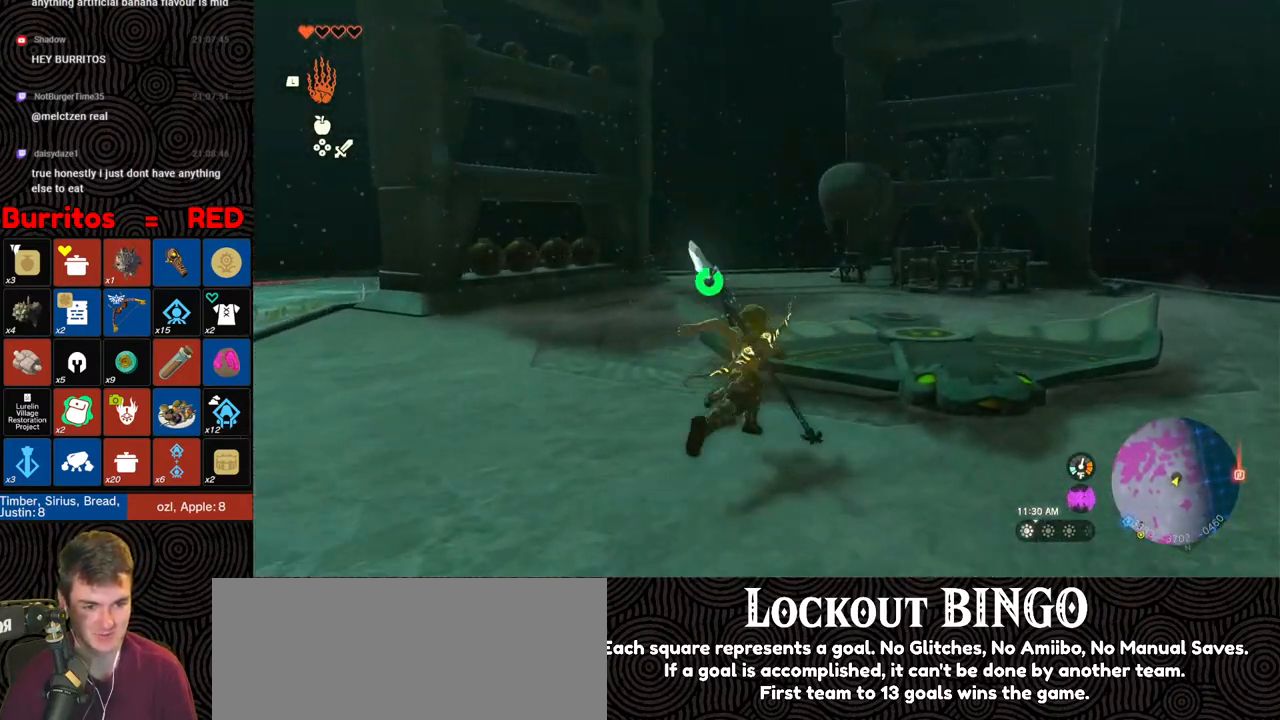
{"buttons": [], "left_stick": "up-right", "right_stick": "center", "events": [[67, "X", "up"], [250, "right_stick", "up"], [383, "right_stick", "center"]]}
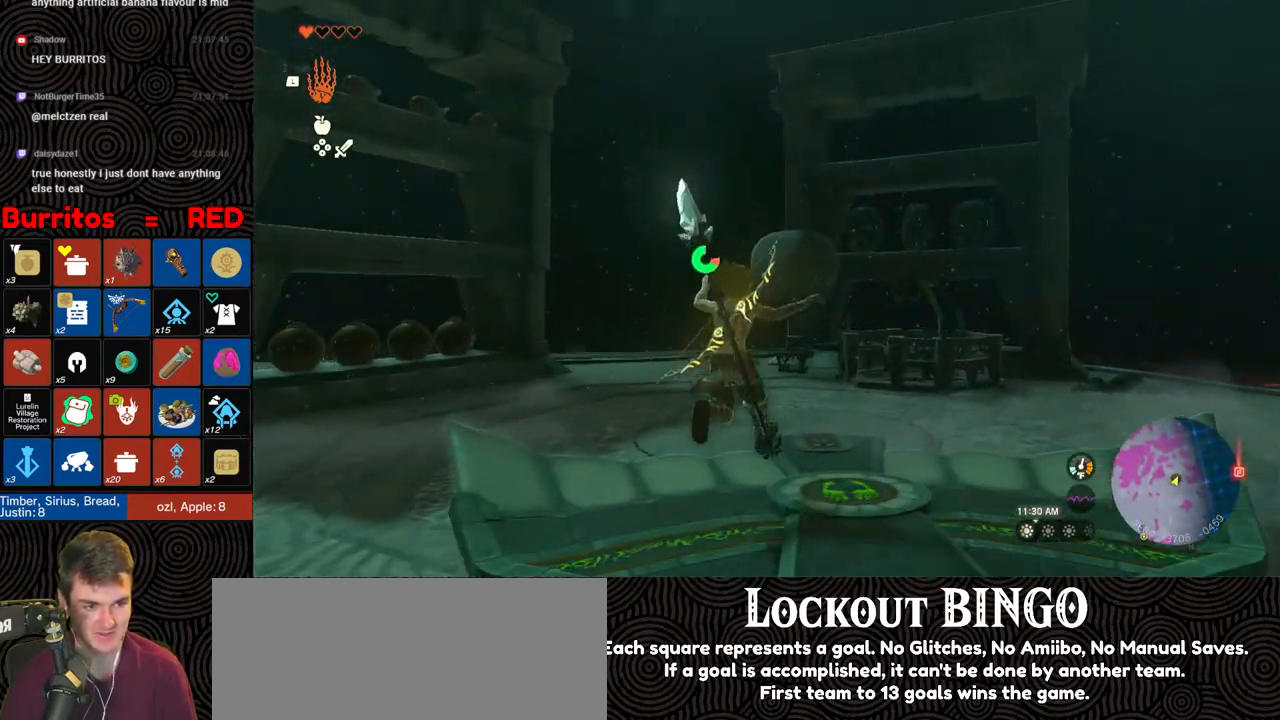
{"buttons": [], "left_stick": "up-right", "right_stick": "center", "events": [[33, "L1", "down"], [333, "right_stick", "right"], [433, "L1", "up"], [433, "right_stick", "center"]]}
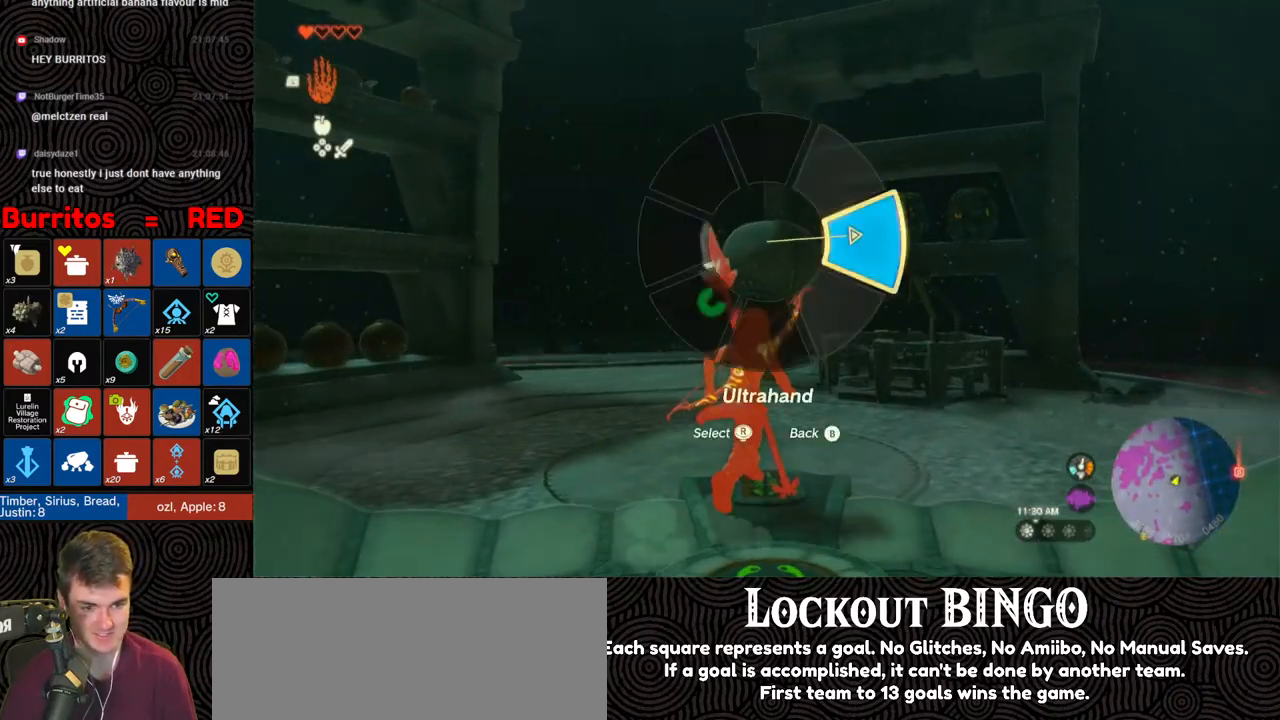
{"buttons": [], "left_stick": "up-right", "right_stick": "center", "events": [[117, "right_stick", "right"], [167, "right_stick", "up-right"], [400, "right_stick", "center"]]}
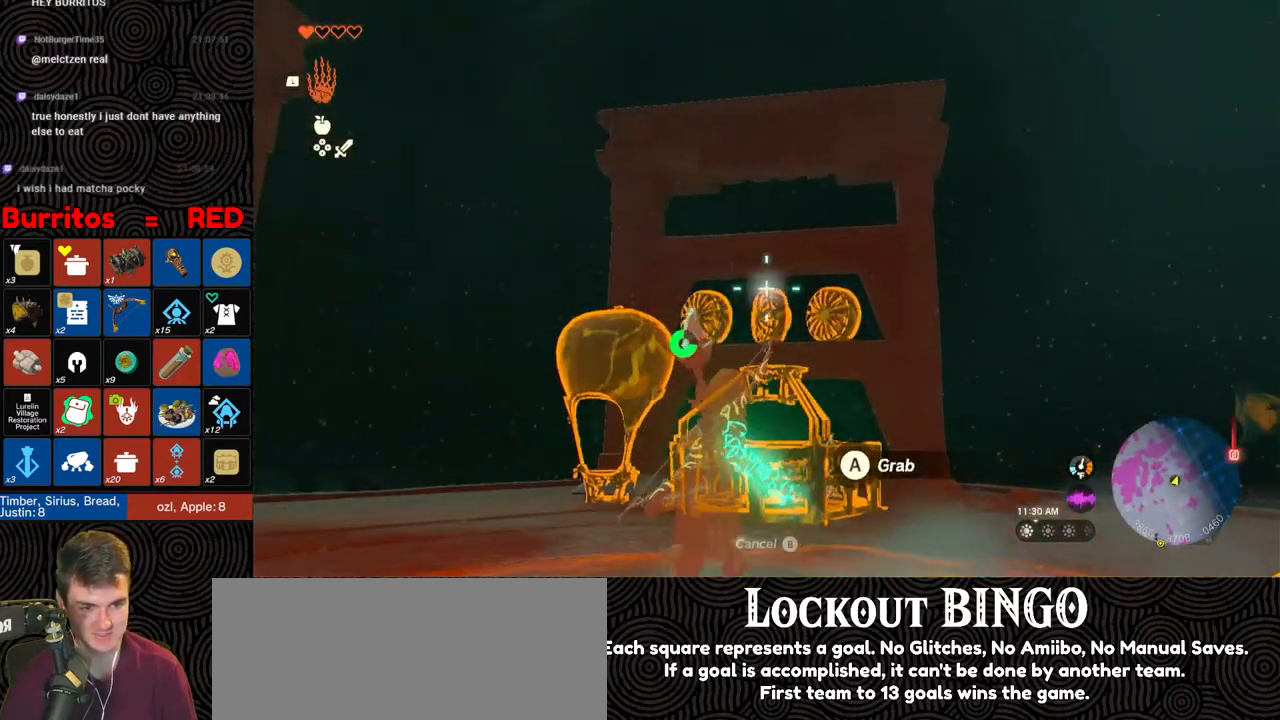
{"buttons": [], "left_stick": "center", "right_stick": "left", "events": [[67, "left_stick", "up"], [100, "A", "down"], [200, "A", "up"], [417, "left_stick", "center"], [467, "right_stick", "left"]]}